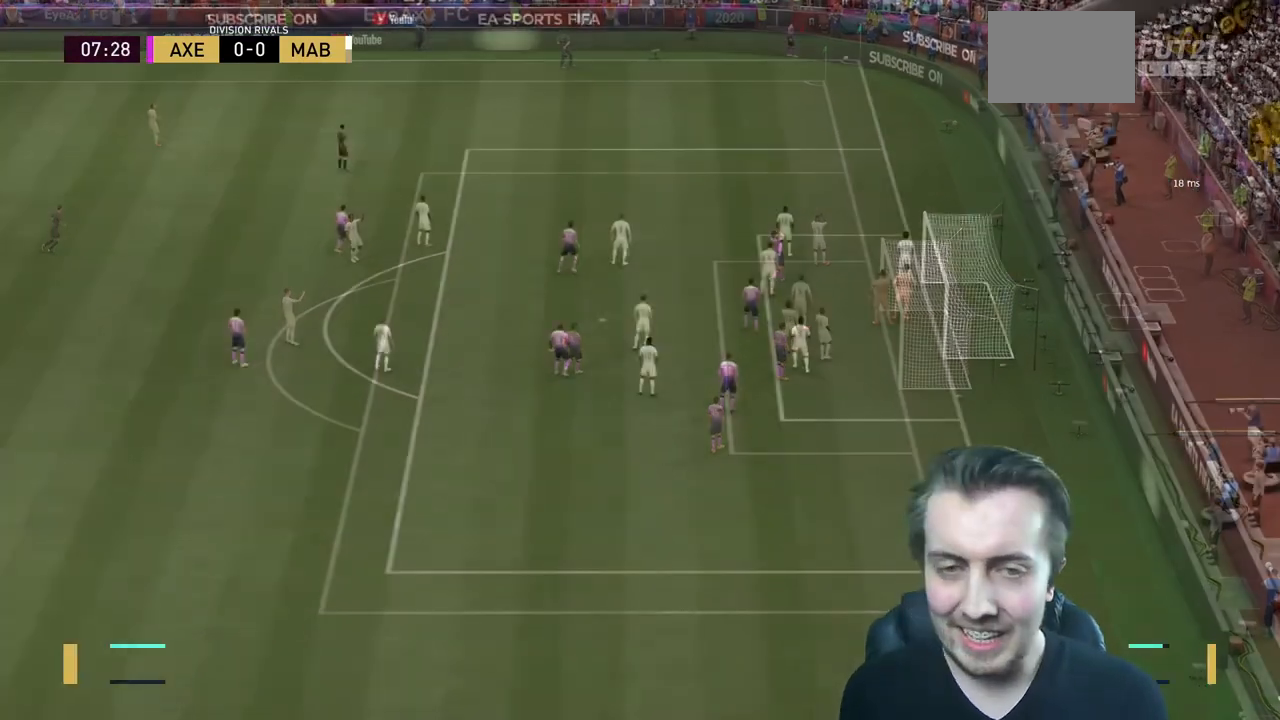
Gameplay with a controller (Xbox layout); each line is a JSON object with the inputs held at the frame after it. "events" lists button and stick changes between this image and that frame as [ms after this image, input, new state], when the widget could be followed in between. Not read: L3 R3.
{"buttons": [], "left_stick": "center", "right_stick": "center", "events": []}
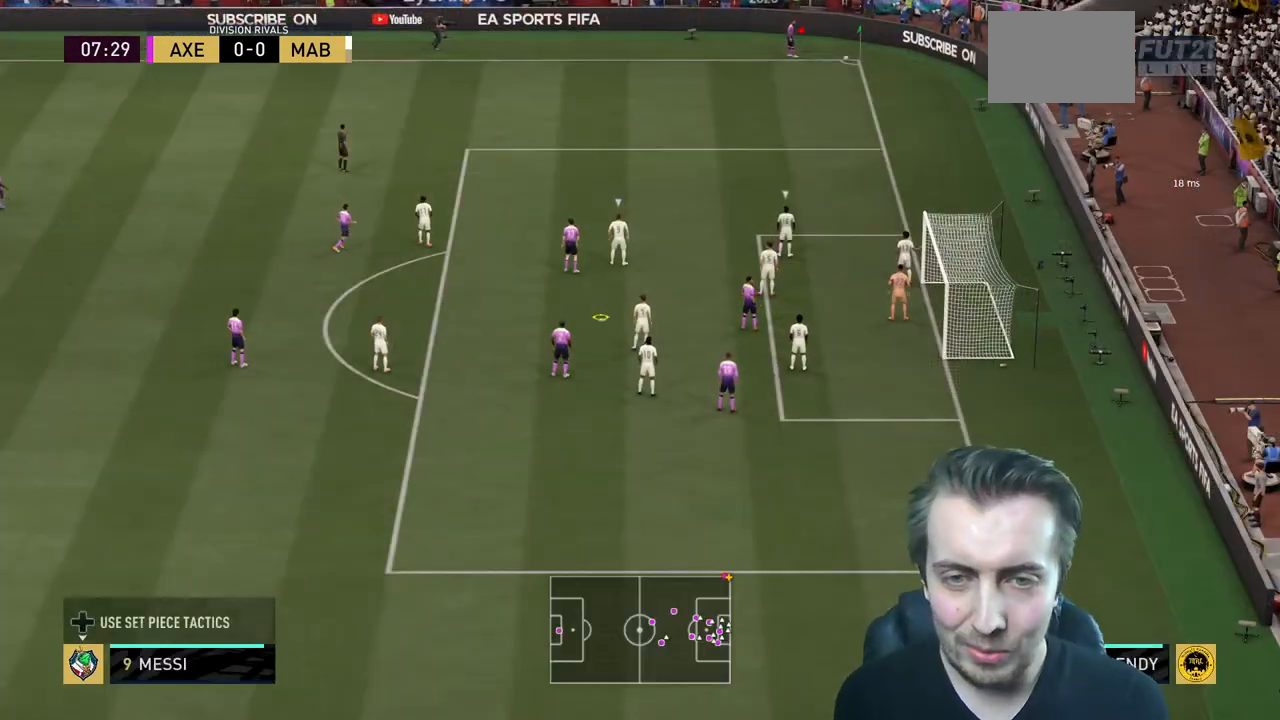
{"buttons": ["X"], "left_stick": "center", "right_stick": "center", "events": [[267, "X", "down"], [267, "left_stick", "up-left"], [400, "left_stick", "center"]]}
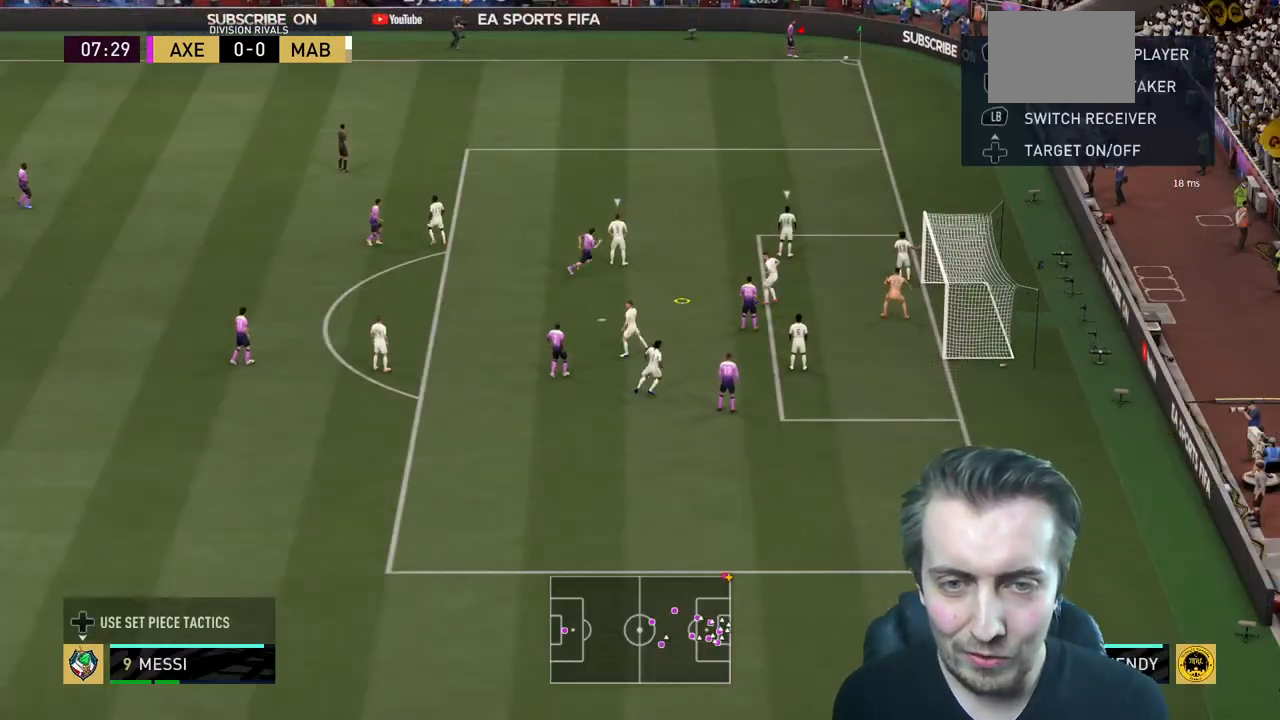
{"buttons": ["R2"], "left_stick": "center", "right_stick": "center", "events": [[66, "R2", "down"], [100, "X", "up"]]}
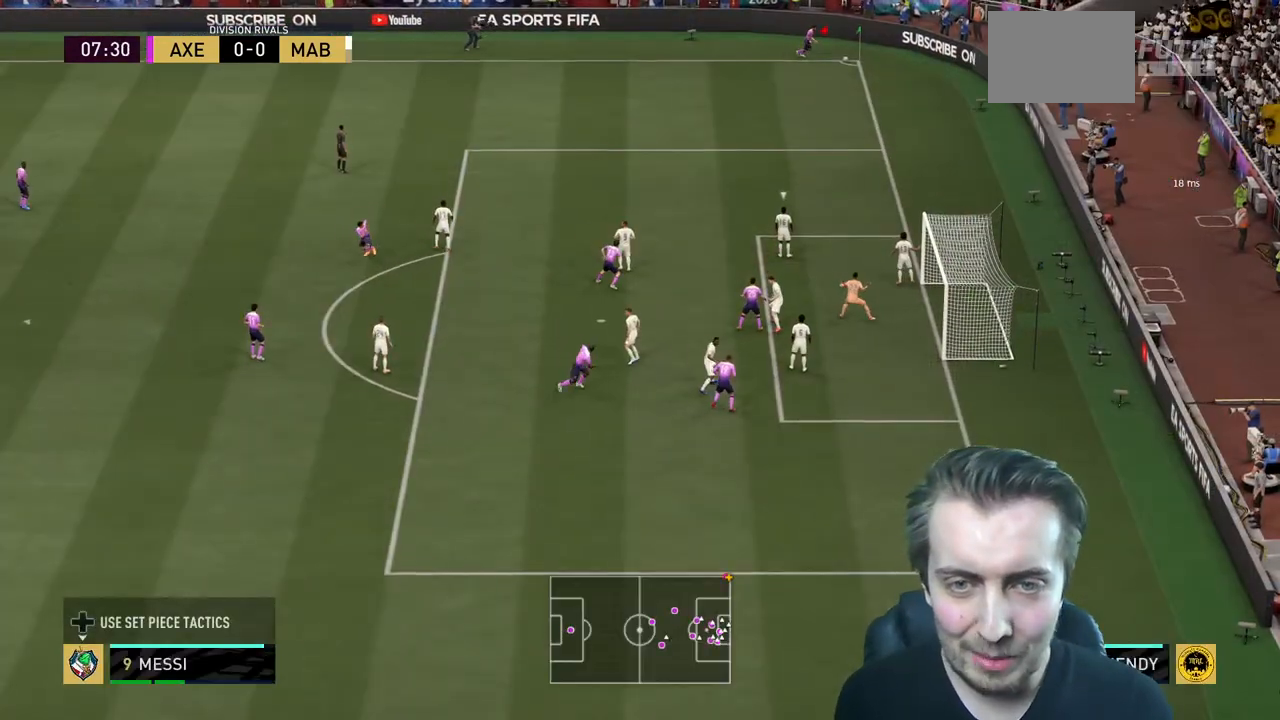
{"buttons": ["R2"], "left_stick": "center", "right_stick": "center", "events": []}
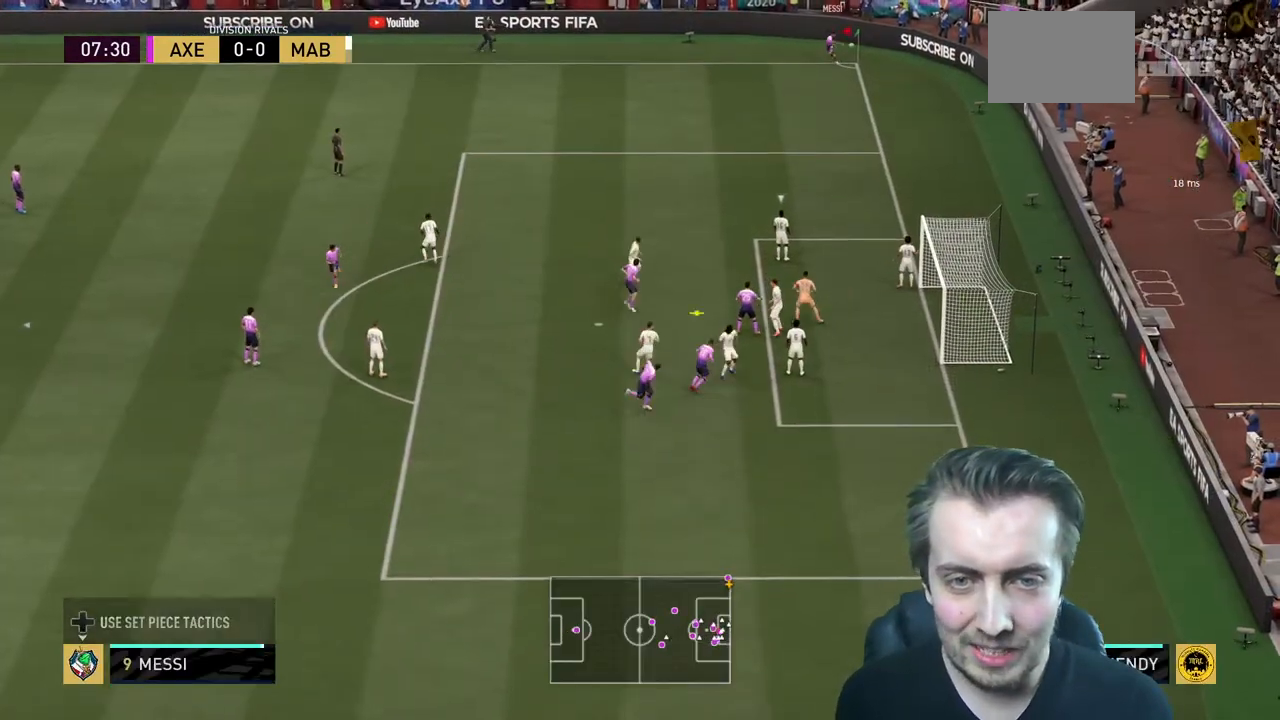
{"buttons": ["R2"], "left_stick": "center", "right_stick": "center", "events": []}
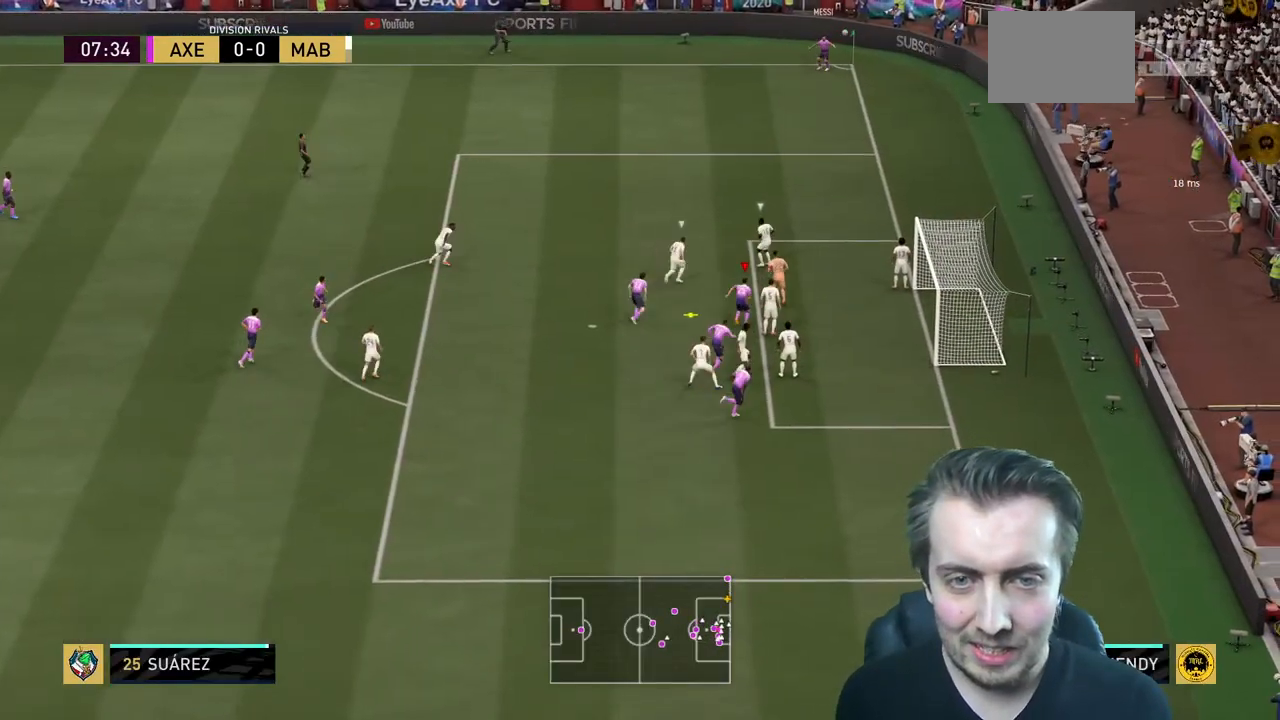
{"buttons": ["R2"], "left_stick": "center", "right_stick": "center", "events": []}
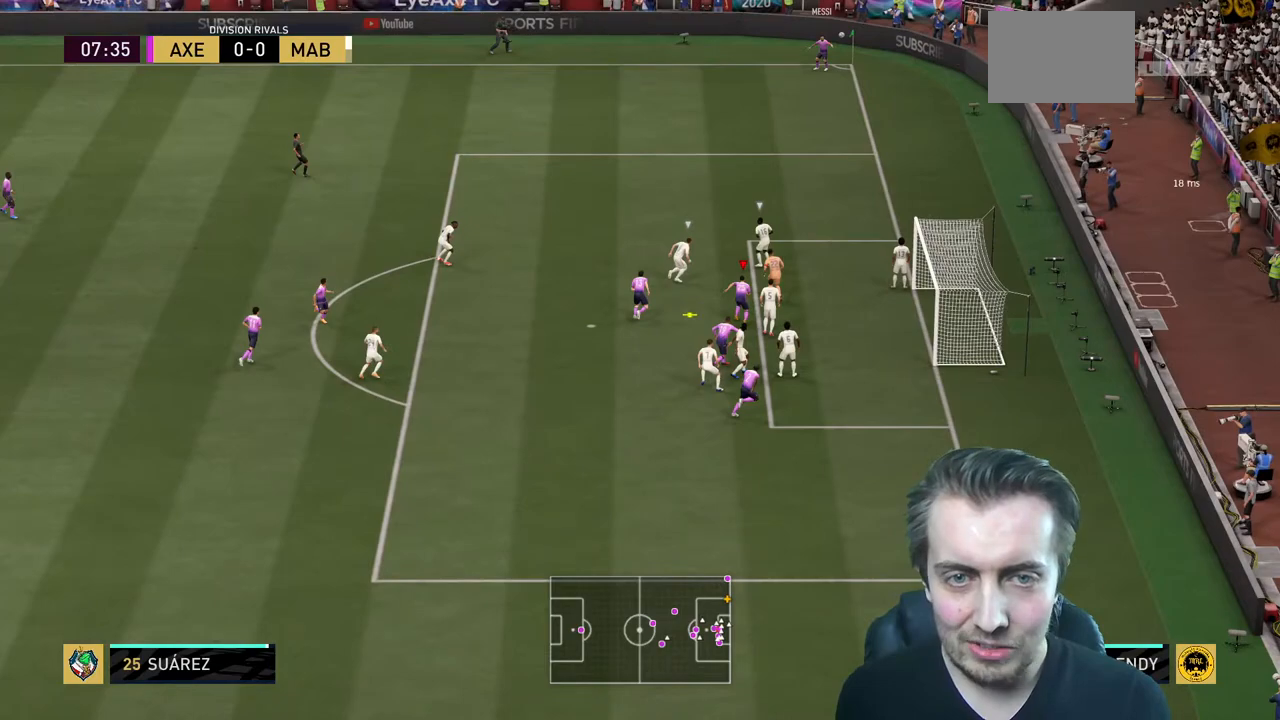
{"buttons": ["R2"], "left_stick": "up", "right_stick": "center", "events": [[200, "left_stick", "up"]]}
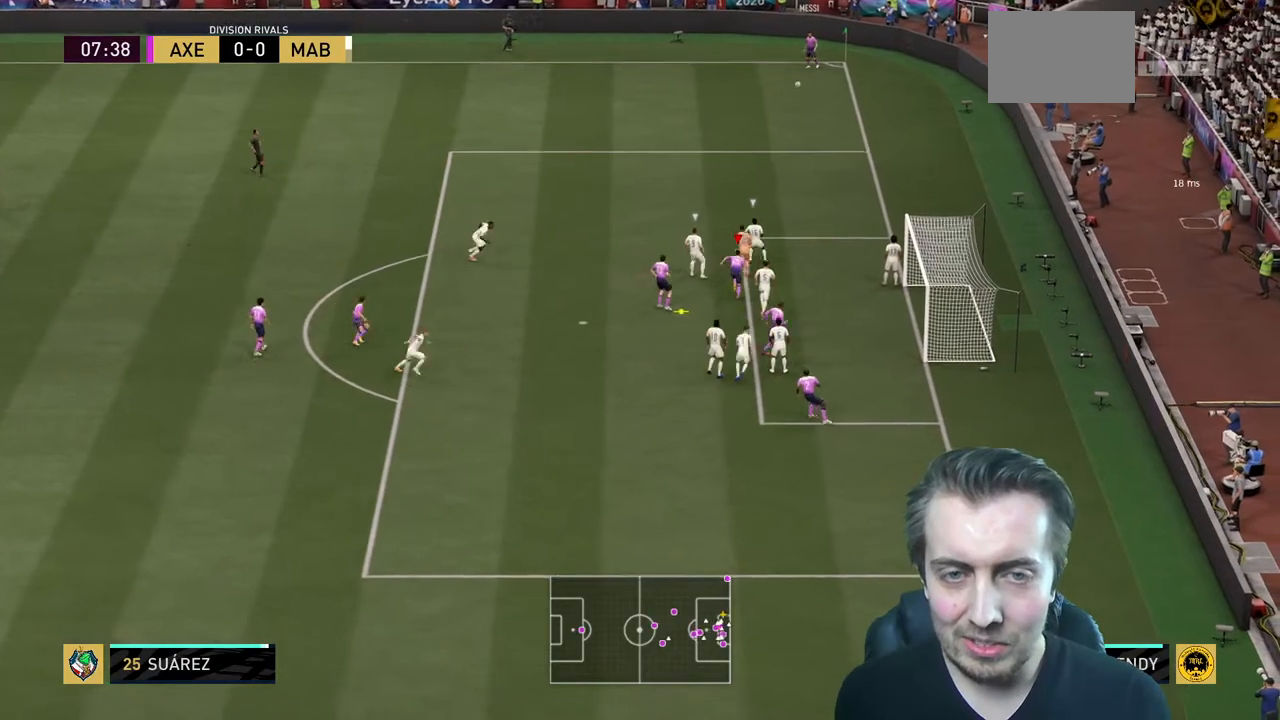
{"buttons": ["R2"], "left_stick": "up", "right_stick": "center", "events": []}
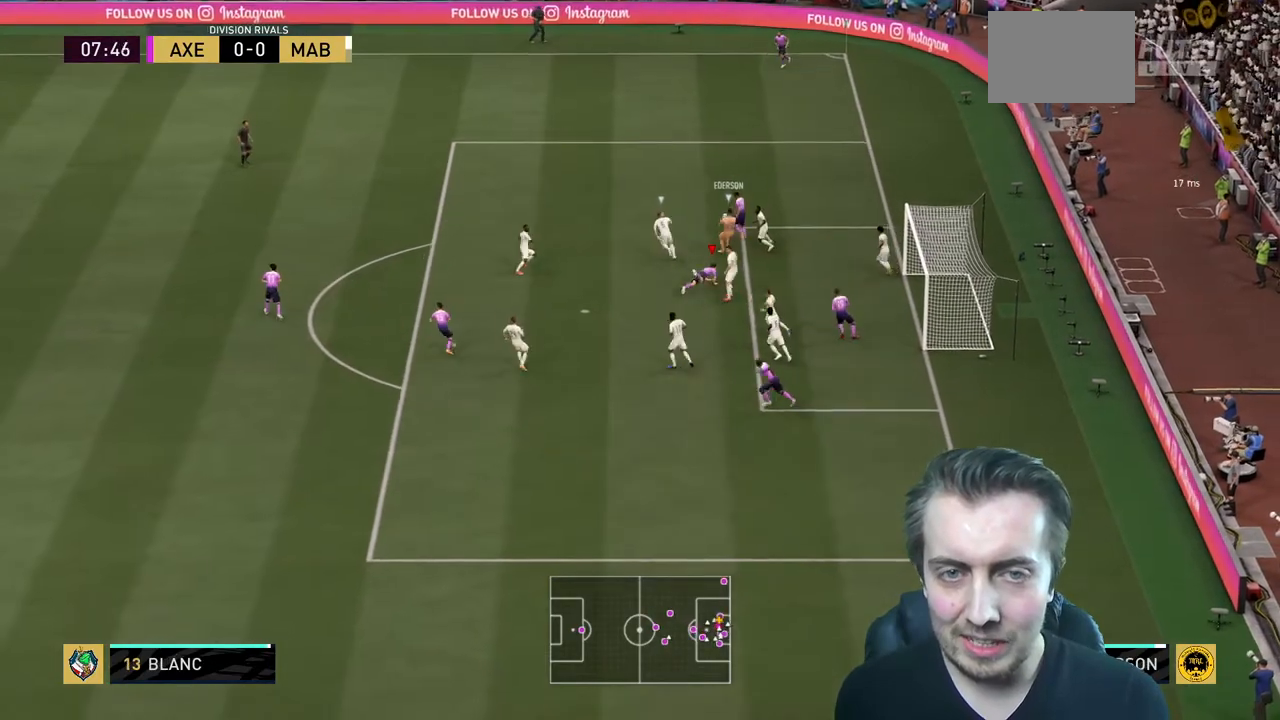
{"buttons": ["R2"], "left_stick": "left", "right_stick": "center", "events": [[67, "left_stick", "center"], [401, "left_stick", "down"], [501, "left_stick", "left"]]}
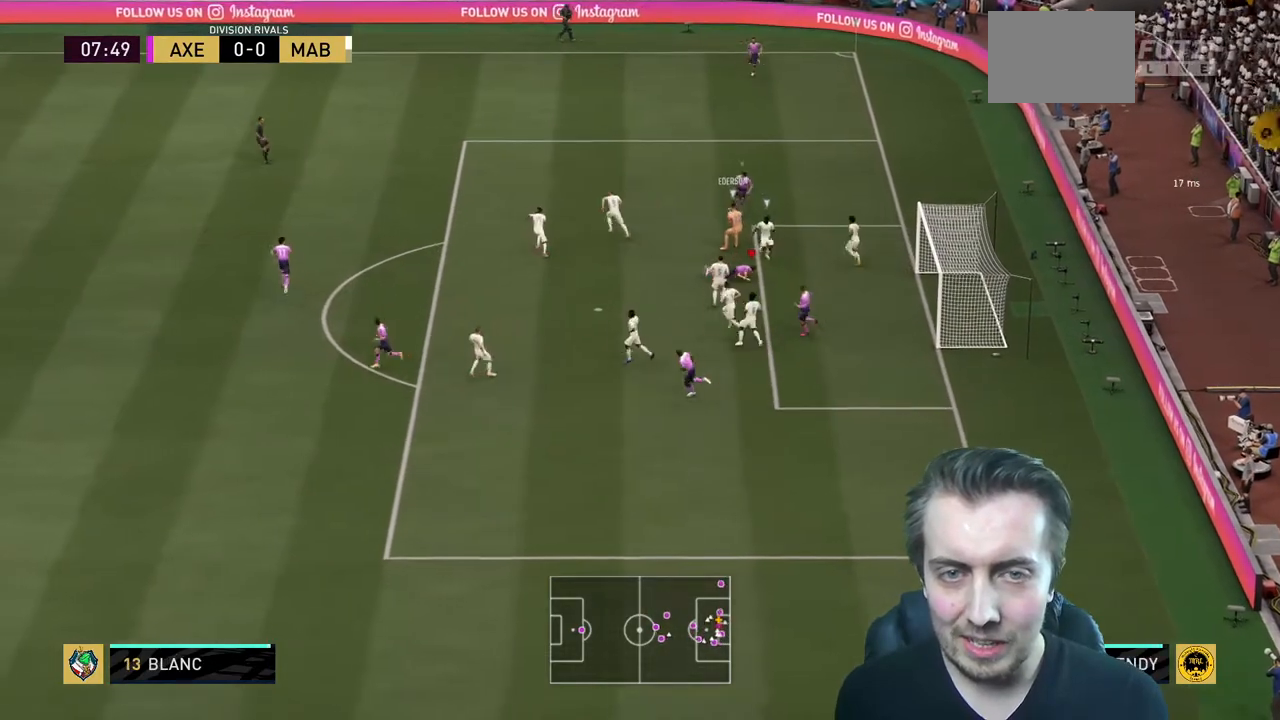
{"buttons": ["R2"], "left_stick": "left", "right_stick": "center", "events": [[100, "L2", "down"], [334, "L2", "up"]]}
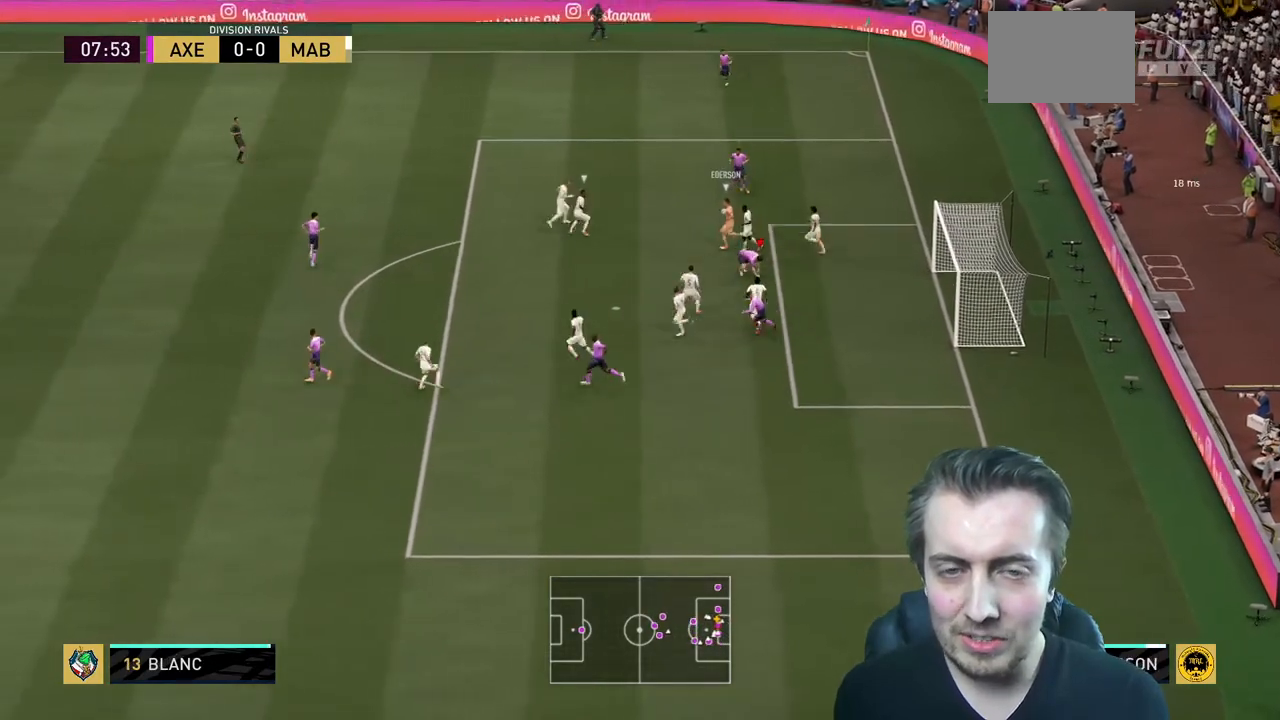
{"buttons": ["R2"], "left_stick": "left", "right_stick": "center", "events": []}
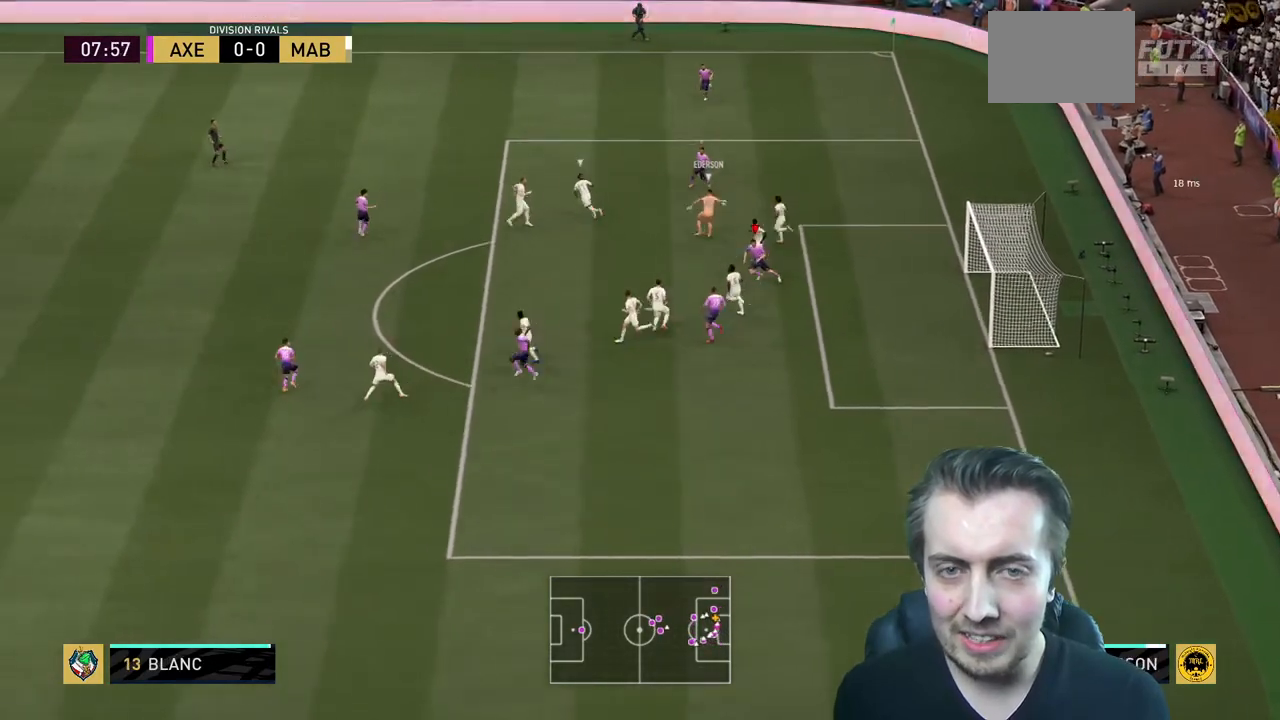
{"buttons": ["R2"], "left_stick": "left", "right_stick": "center", "events": []}
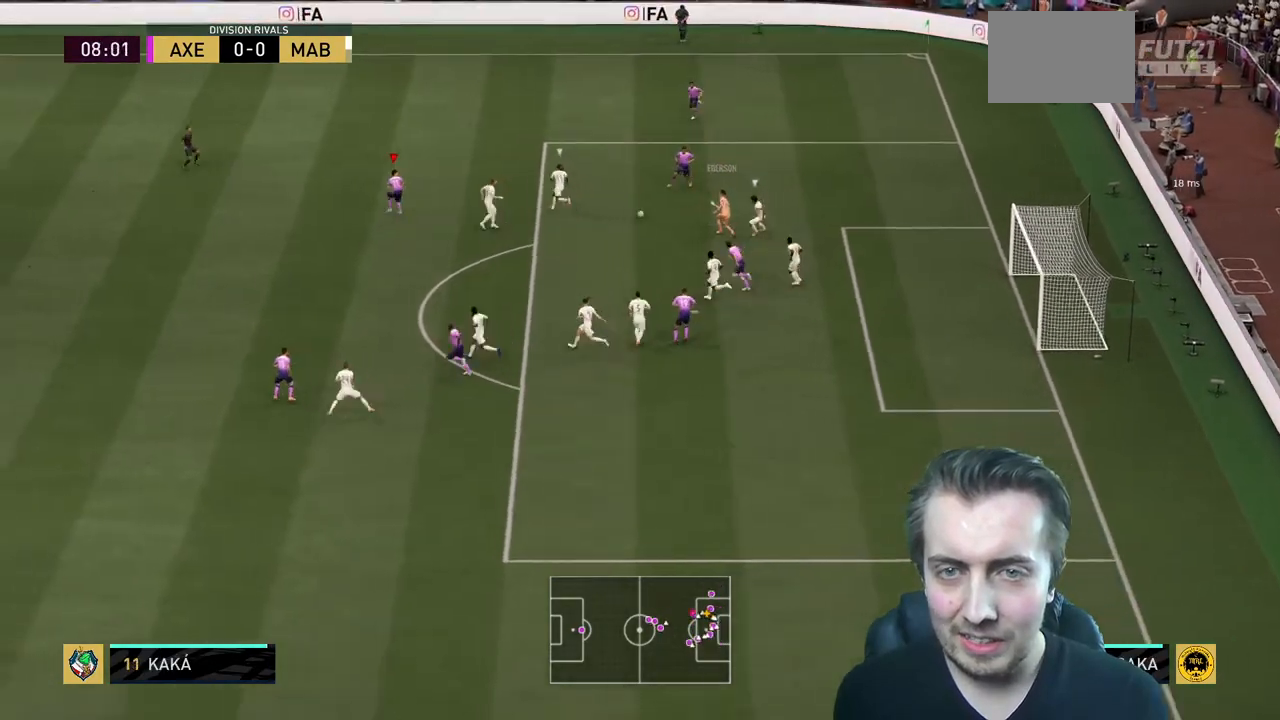
{"buttons": ["R2"], "left_stick": "up", "right_stick": "center", "events": [[67, "left_stick", "up-left"], [468, "left_stick", "up"]]}
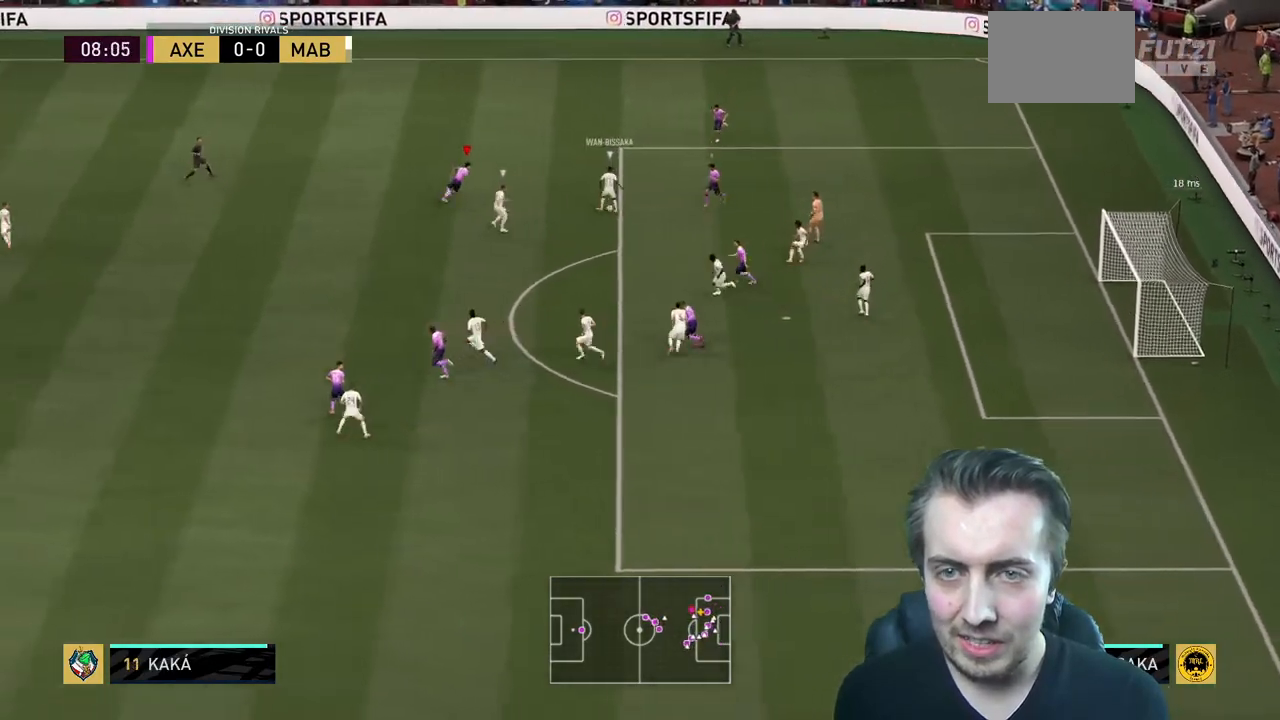
{"buttons": ["R2"], "left_stick": "down", "right_stick": "center", "events": [[67, "left_stick", "center"], [501, "left_stick", "down"]]}
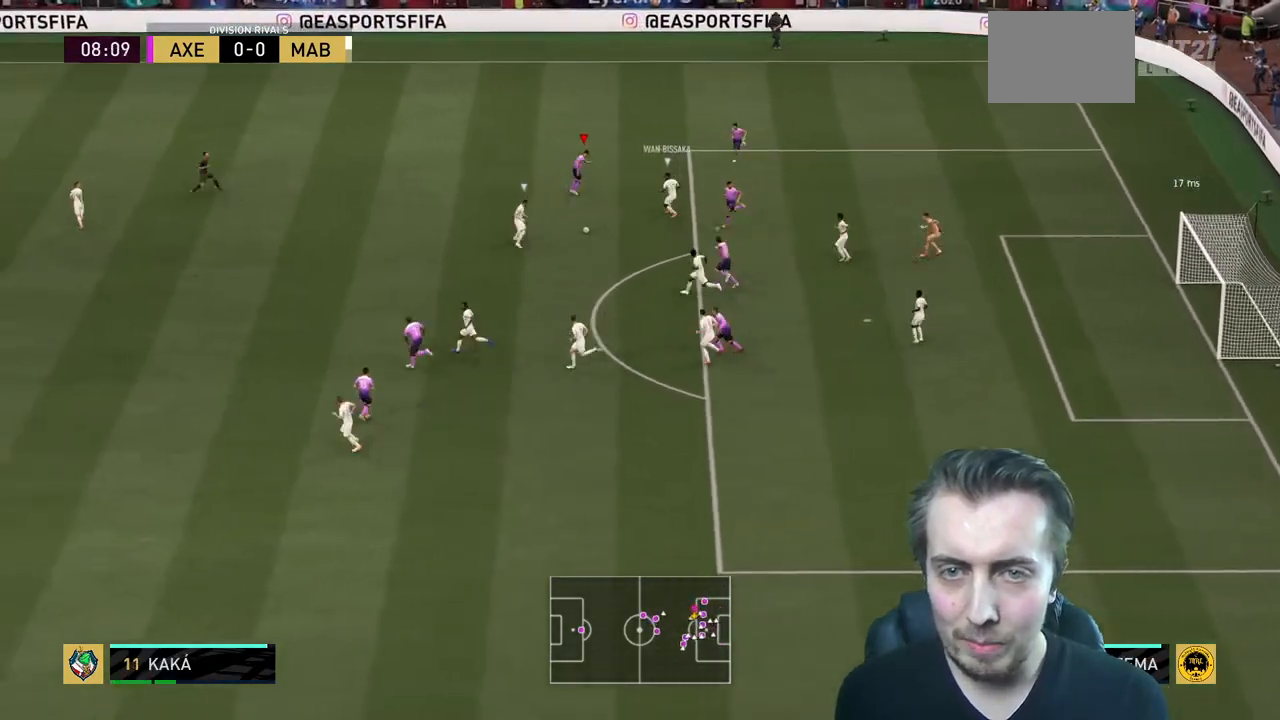
{"buttons": ["R2"], "left_stick": "left", "right_stick": "center", "events": [[133, "L2", "down"], [133, "left_stick", "down-left"], [233, "L2", "up"], [233, "left_stick", "left"]]}
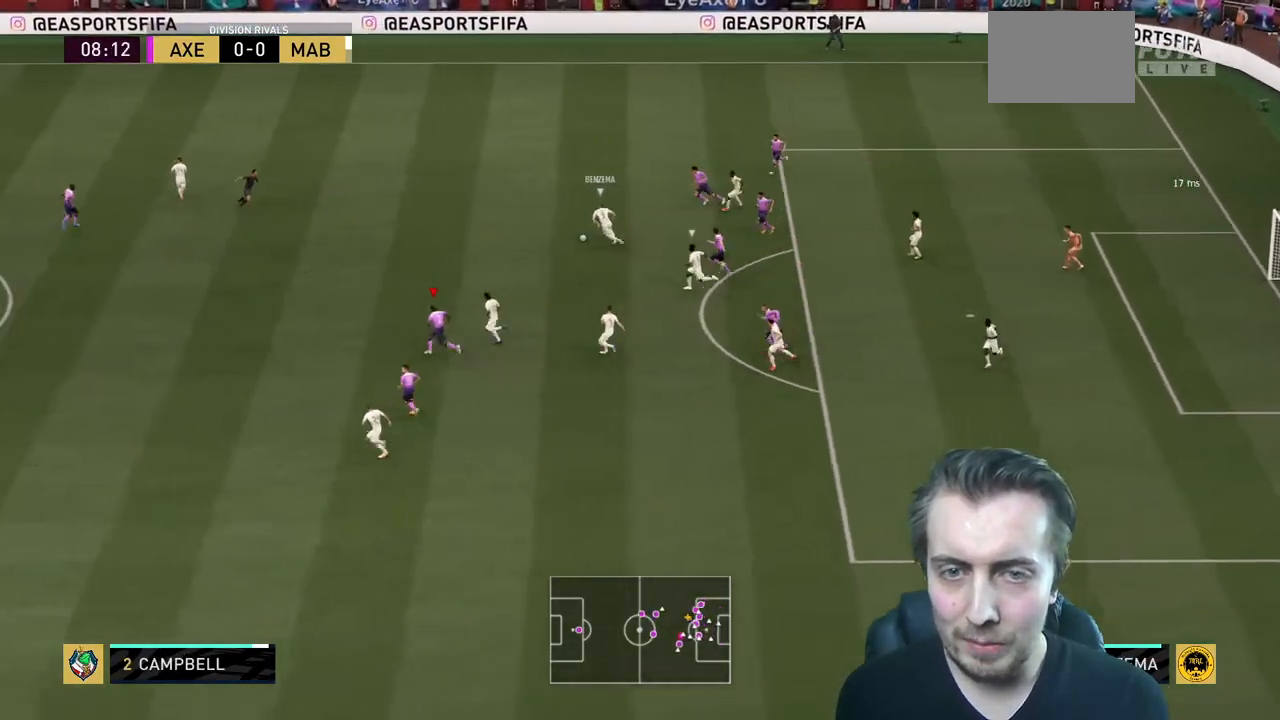
{"buttons": [], "left_stick": "left", "right_stick": "center", "events": [[167, "R2", "up"]]}
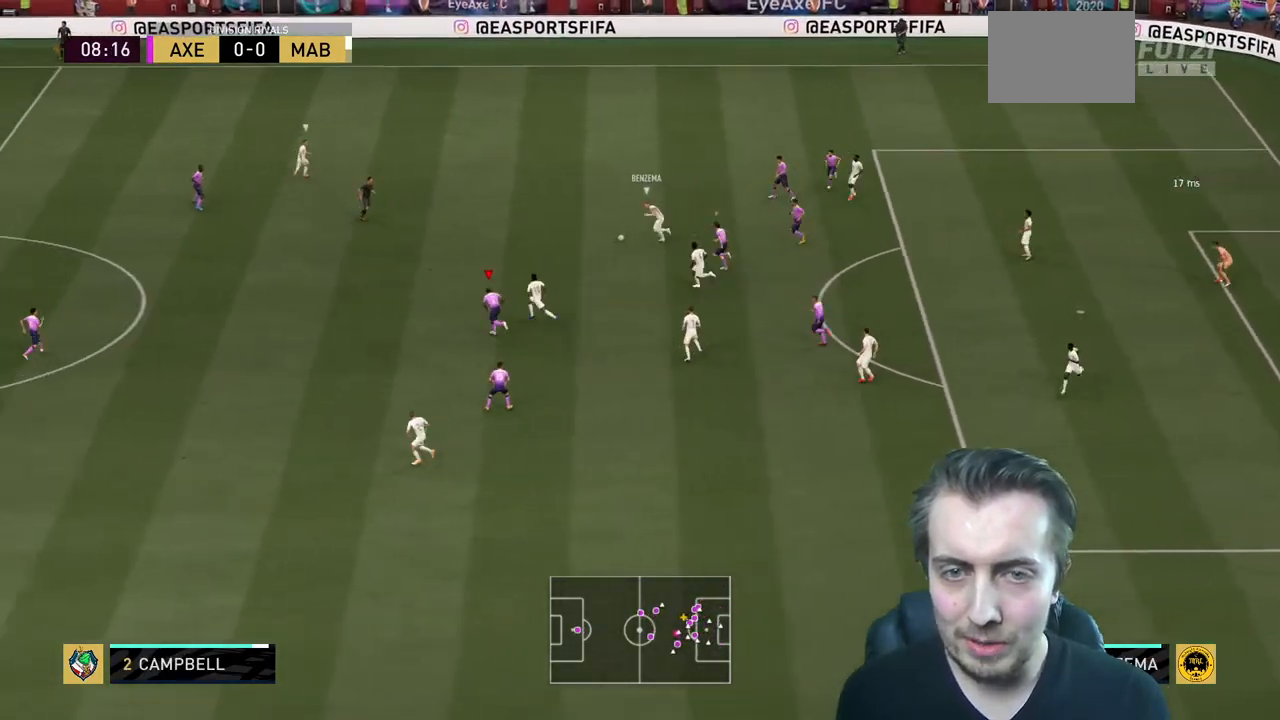
{"buttons": [], "left_stick": "left", "right_stick": "center", "events": [[333, "L2", "down"], [433, "L2", "up"]]}
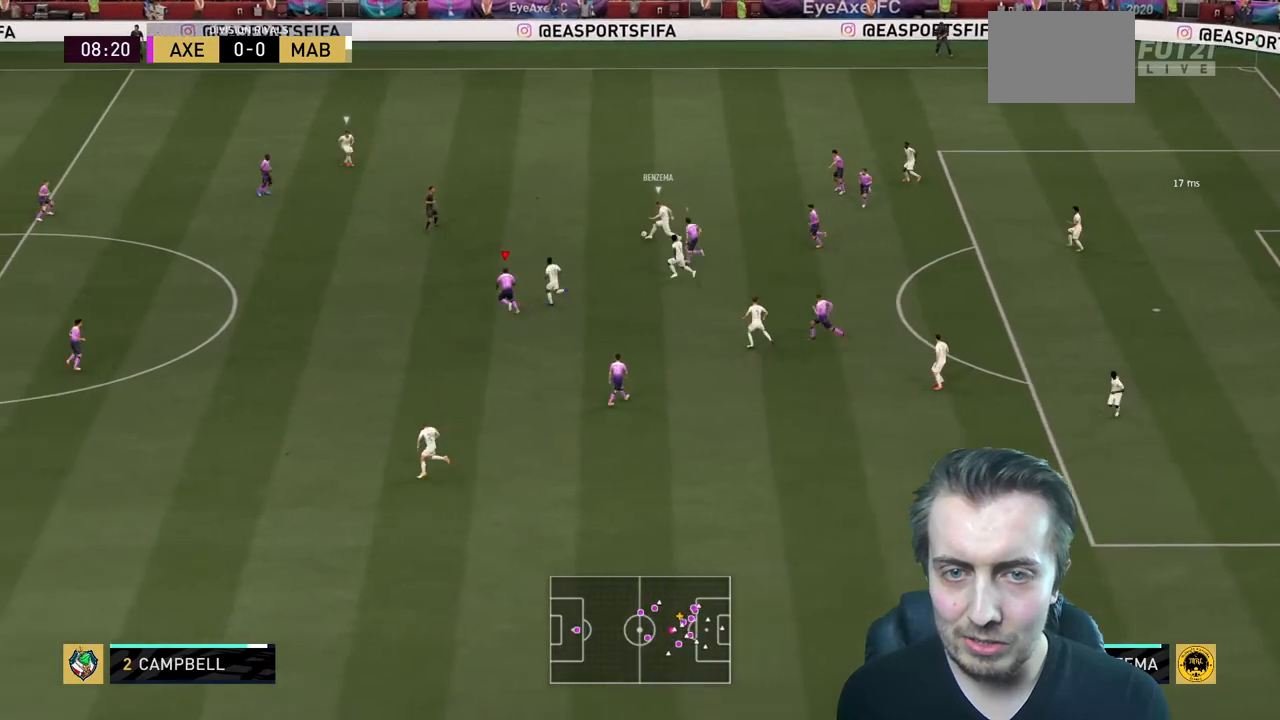
{"buttons": ["R2"], "left_stick": "left", "right_stick": "center", "events": [[334, "R2", "down"]]}
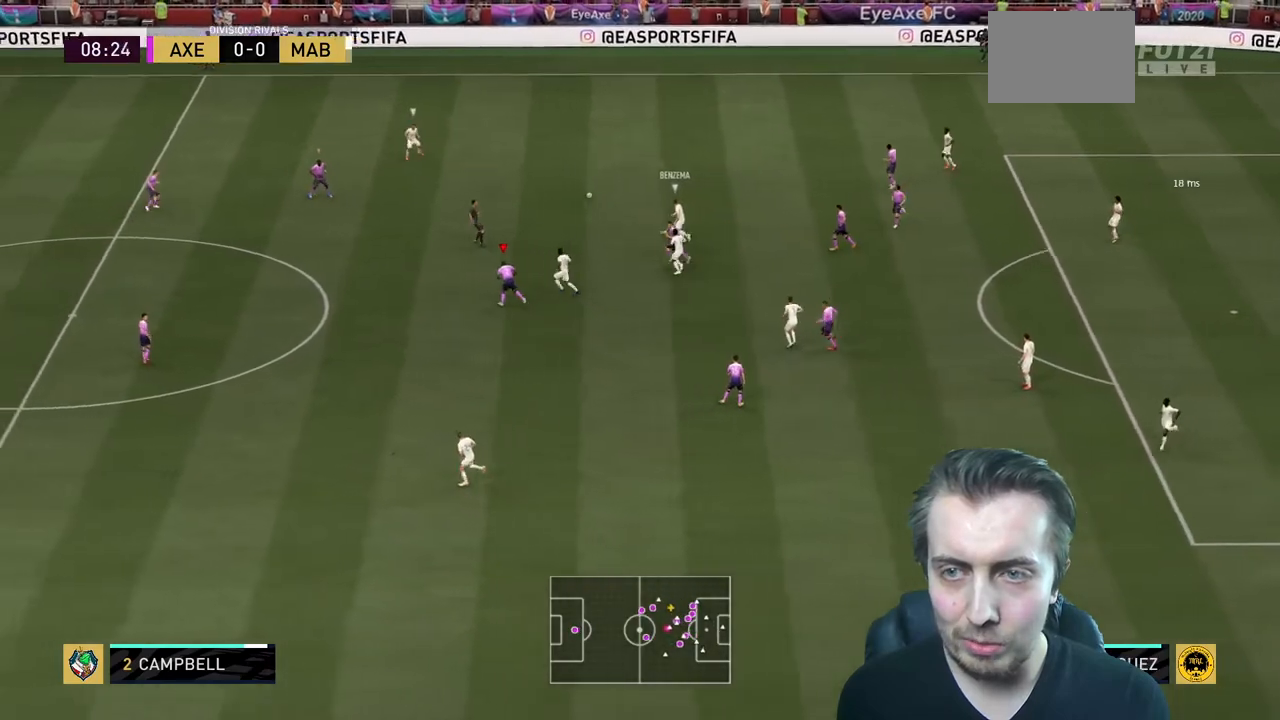
{"buttons": ["L2", "R2"], "left_stick": "up", "right_stick": "center", "events": [[33, "left_stick", "up-left"], [66, "L1", "down"], [233, "L1", "up"], [333, "left_stick", "up"], [467, "L2", "down"]]}
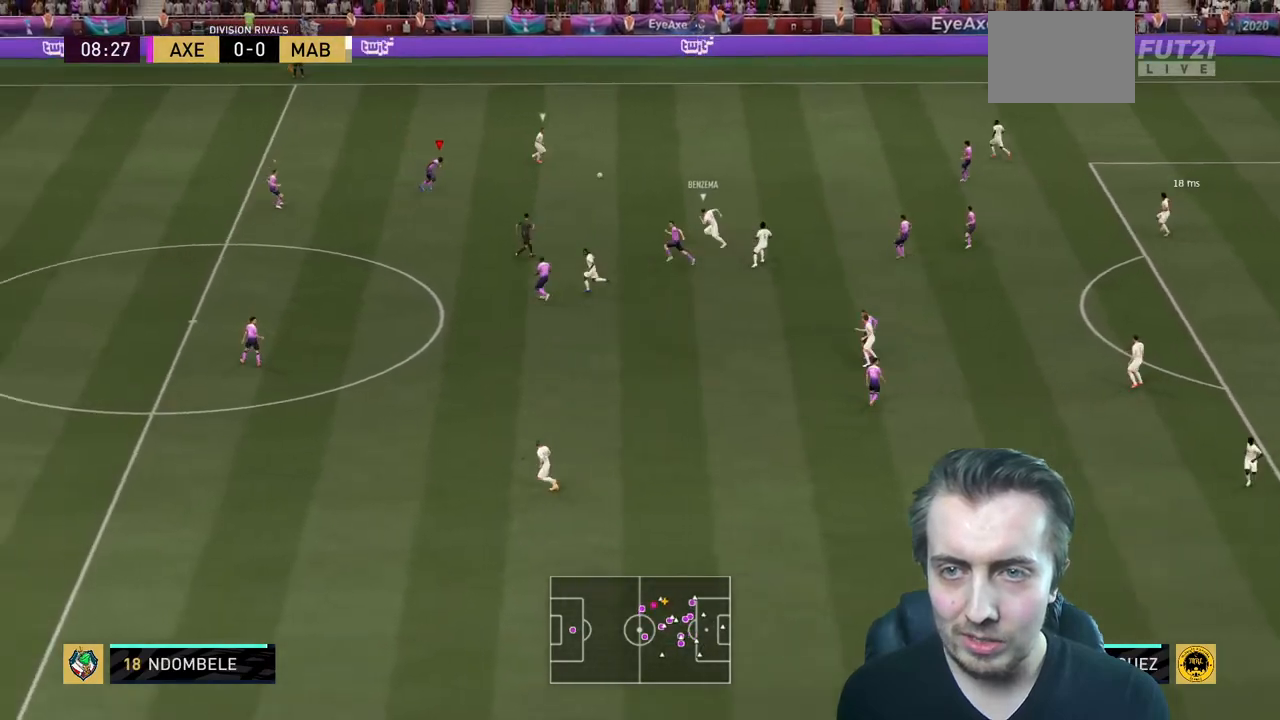
{"buttons": ["L2", "R2"], "left_stick": "up", "right_stick": "center", "events": [[133, "left_stick", "center"], [500, "left_stick", "up"]]}
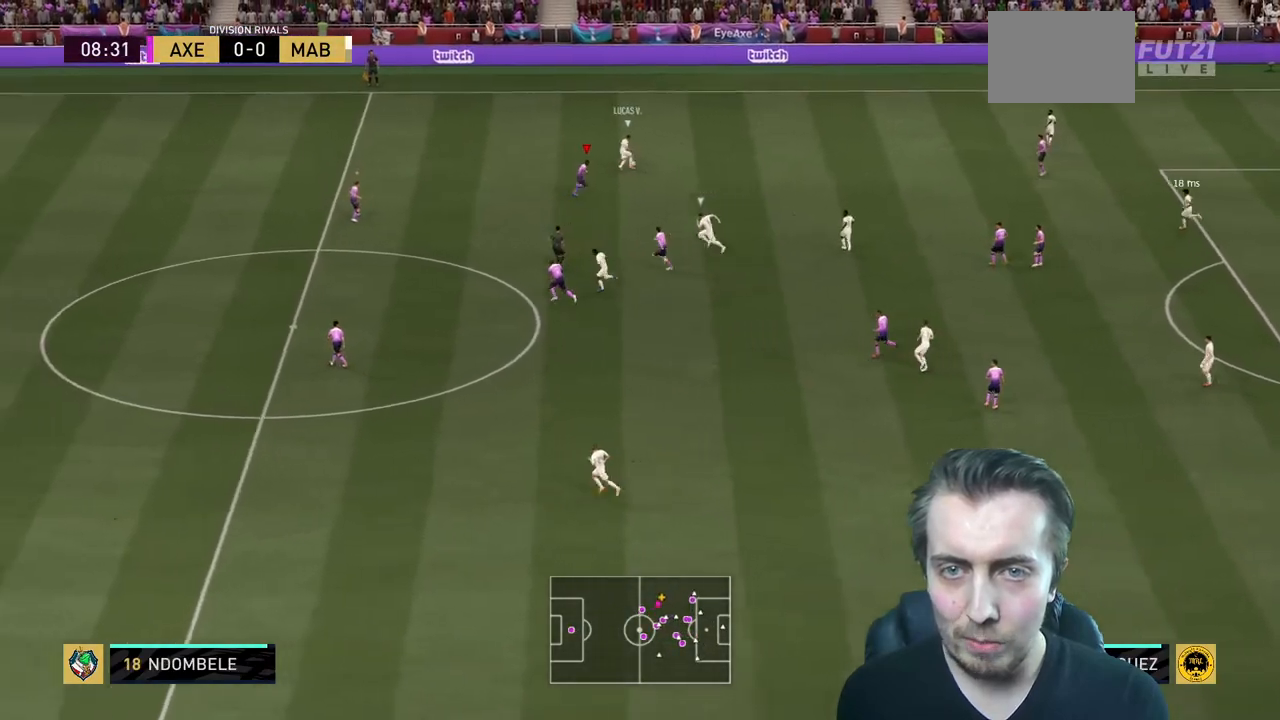
{"buttons": ["L2", "R2"], "left_stick": "up-left", "right_stick": "center", "events": [[67, "left_stick", "up-left"]]}
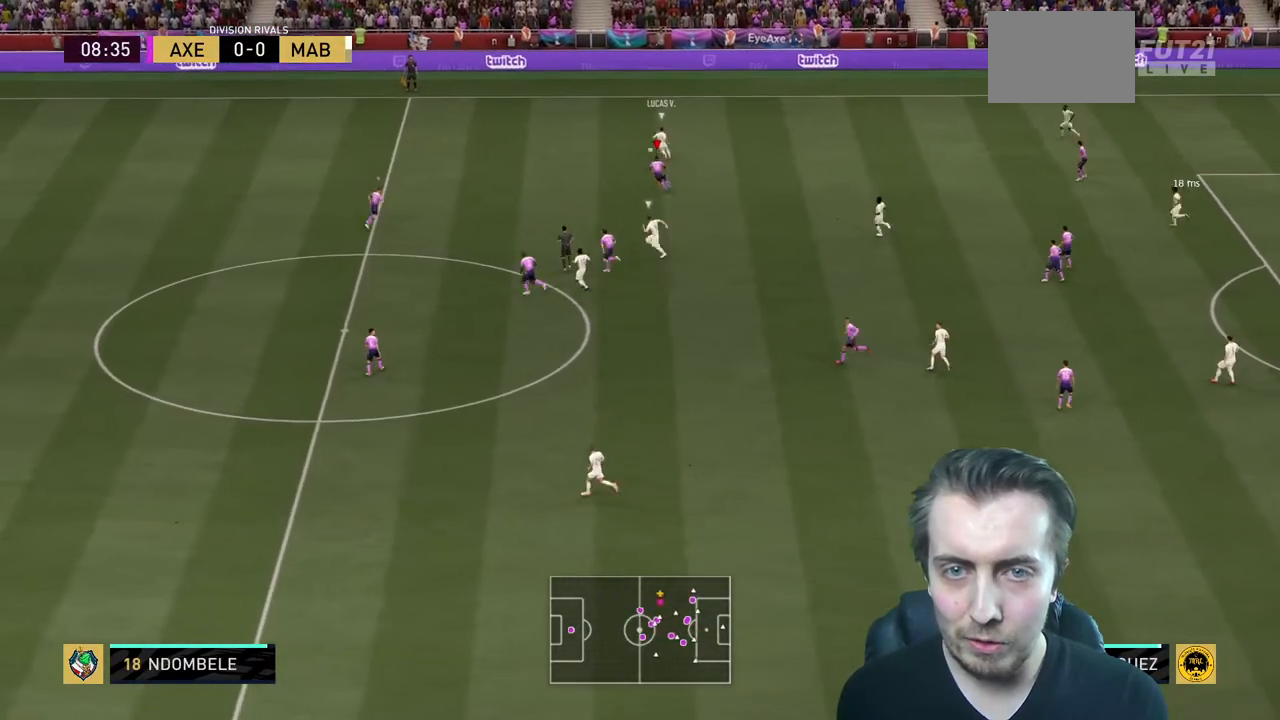
{"buttons": ["R2"], "left_stick": "up-left", "right_stick": "center"}
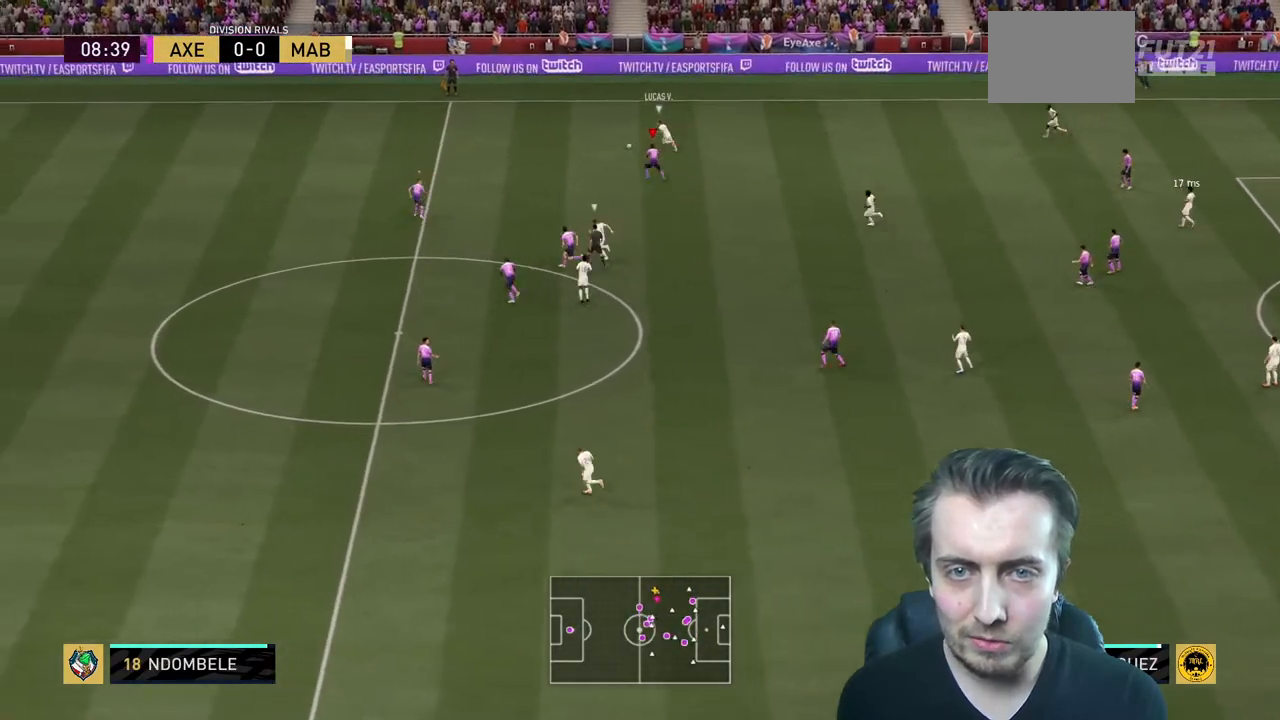
{"buttons": ["R2"], "left_stick": "up-left", "right_stick": "center", "events": []}
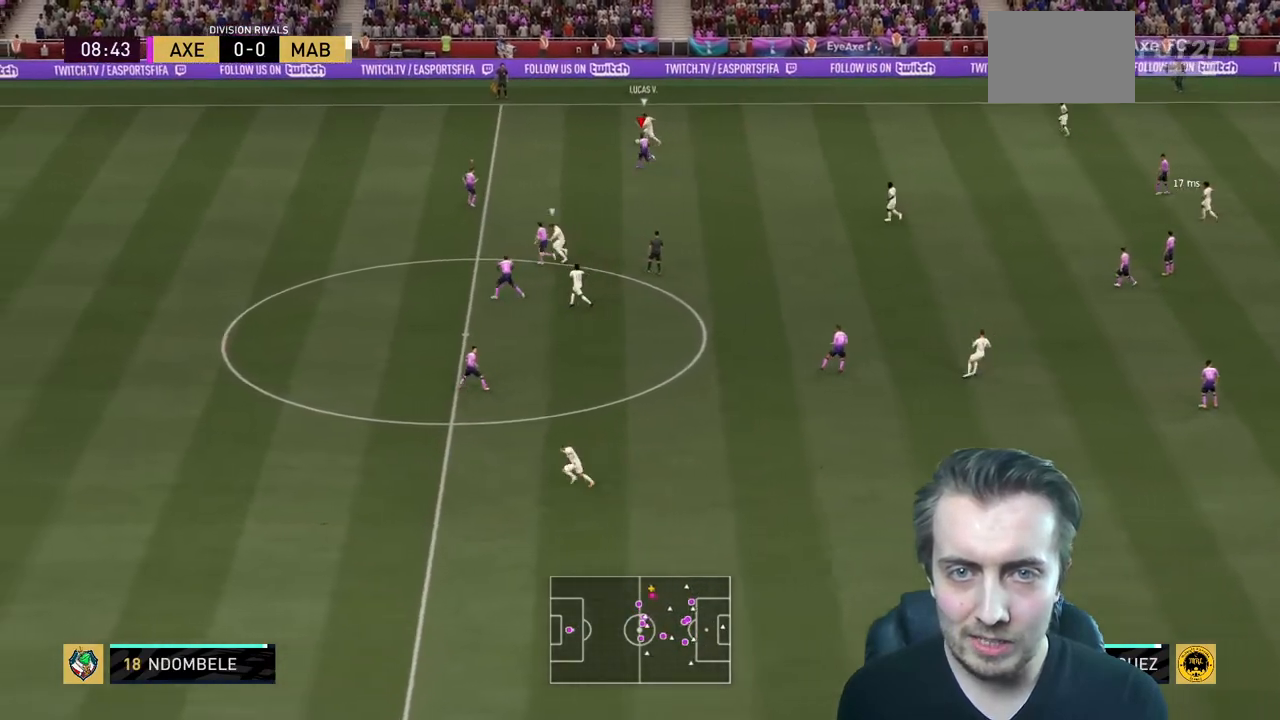
{"buttons": [], "left_stick": "up-left", "right_stick": "center", "events": [[67, "L2", "down"], [500, "L2", "up"], [500, "R2", "up"]]}
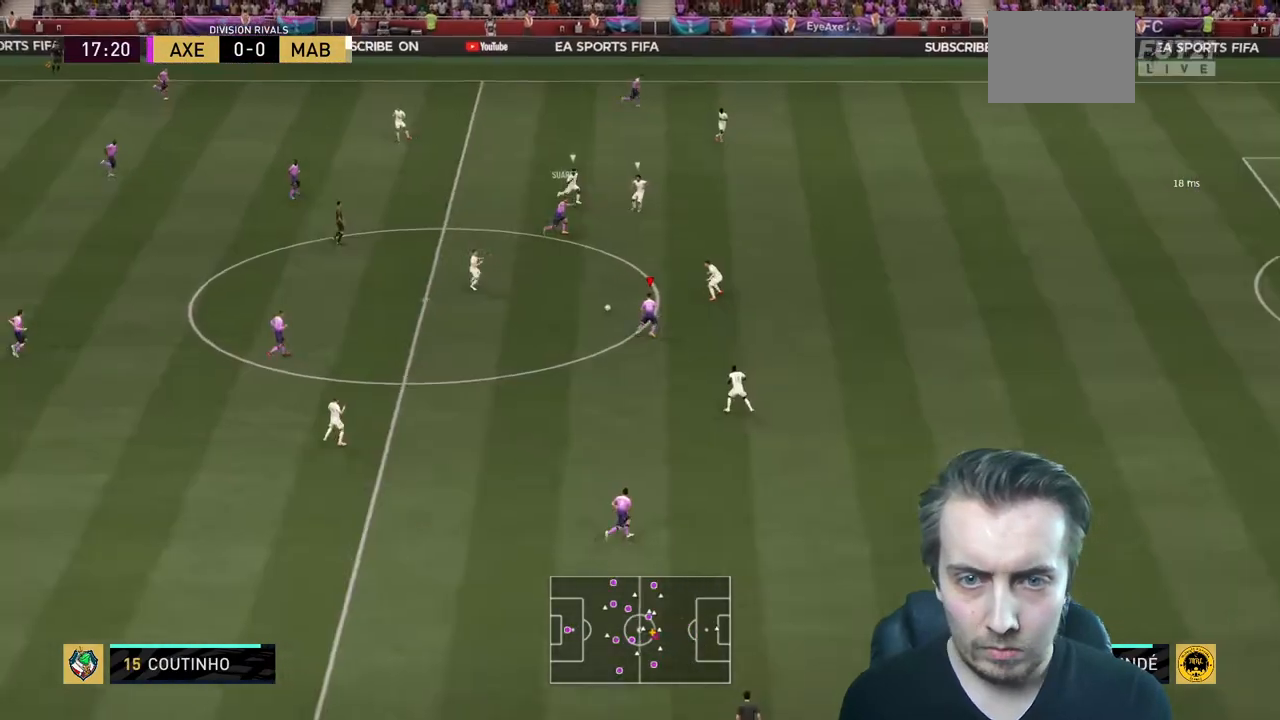
{"buttons": [], "left_stick": "up-left", "right_stick": "center", "events": []}
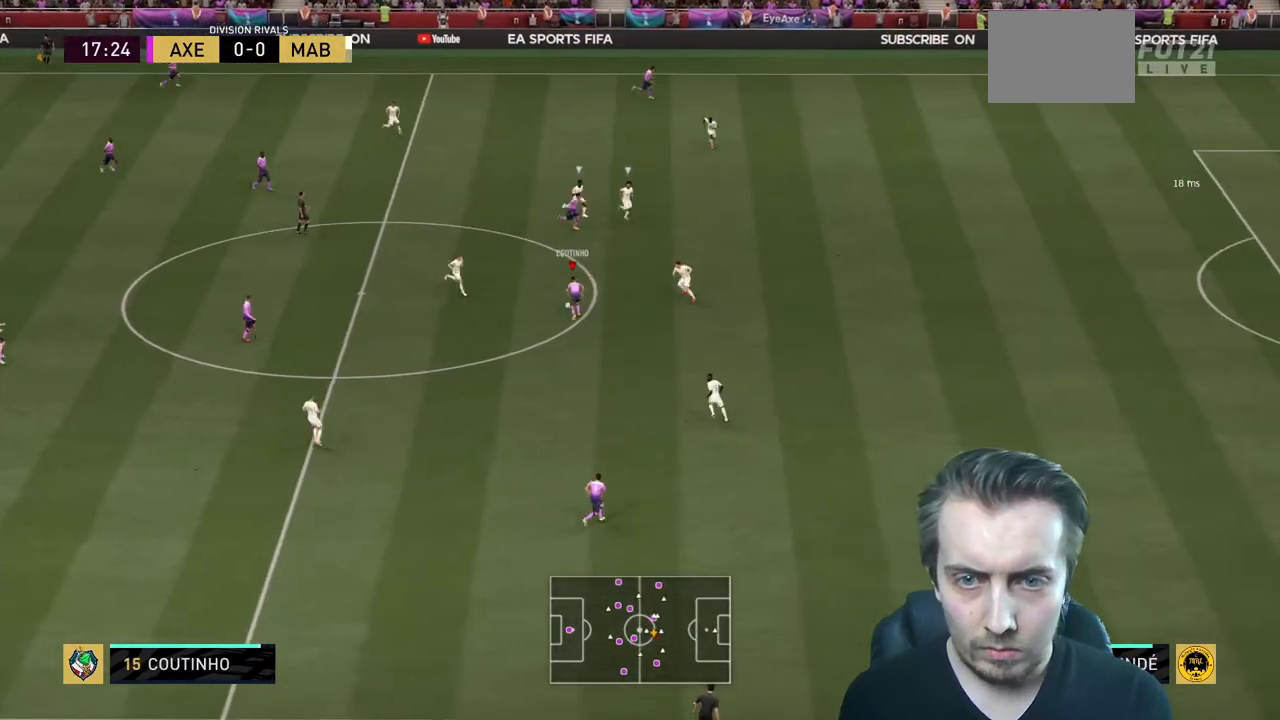
{"buttons": ["Y", "R2"], "left_stick": "up", "right_stick": "center", "events": [[133, "left_stick", "up"], [467, "R2", "down"], [467, "Y", "down"]]}
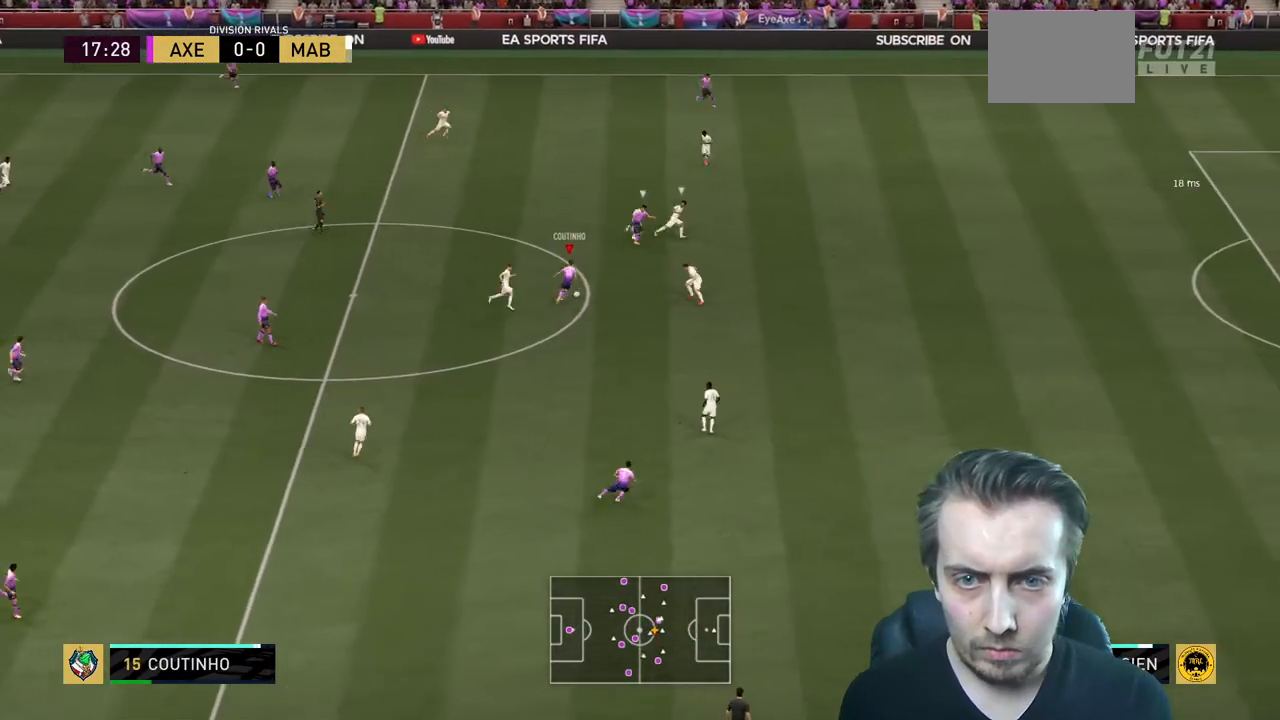
{"buttons": ["R2"], "left_stick": "center", "right_stick": "center", "events": [[166, "Y", "up"], [166, "left_stick", "center"]]}
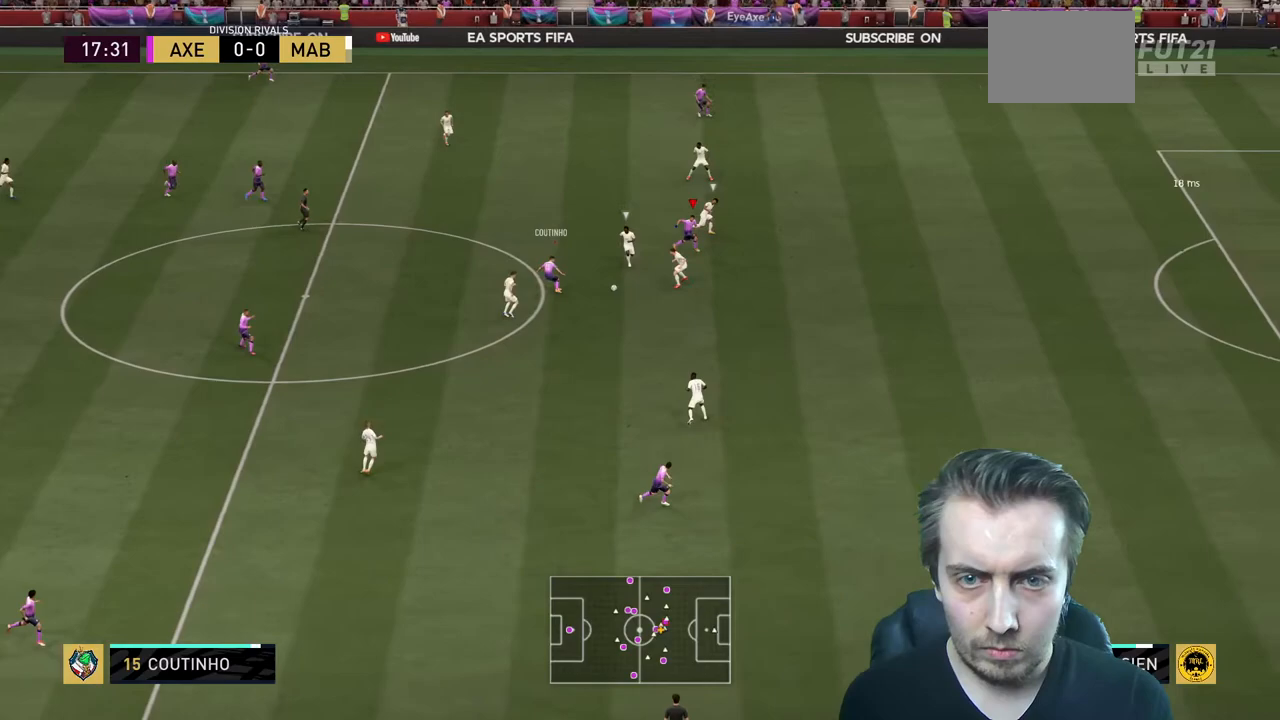
{"buttons": ["R2"], "left_stick": "center", "right_stick": "center", "events": []}
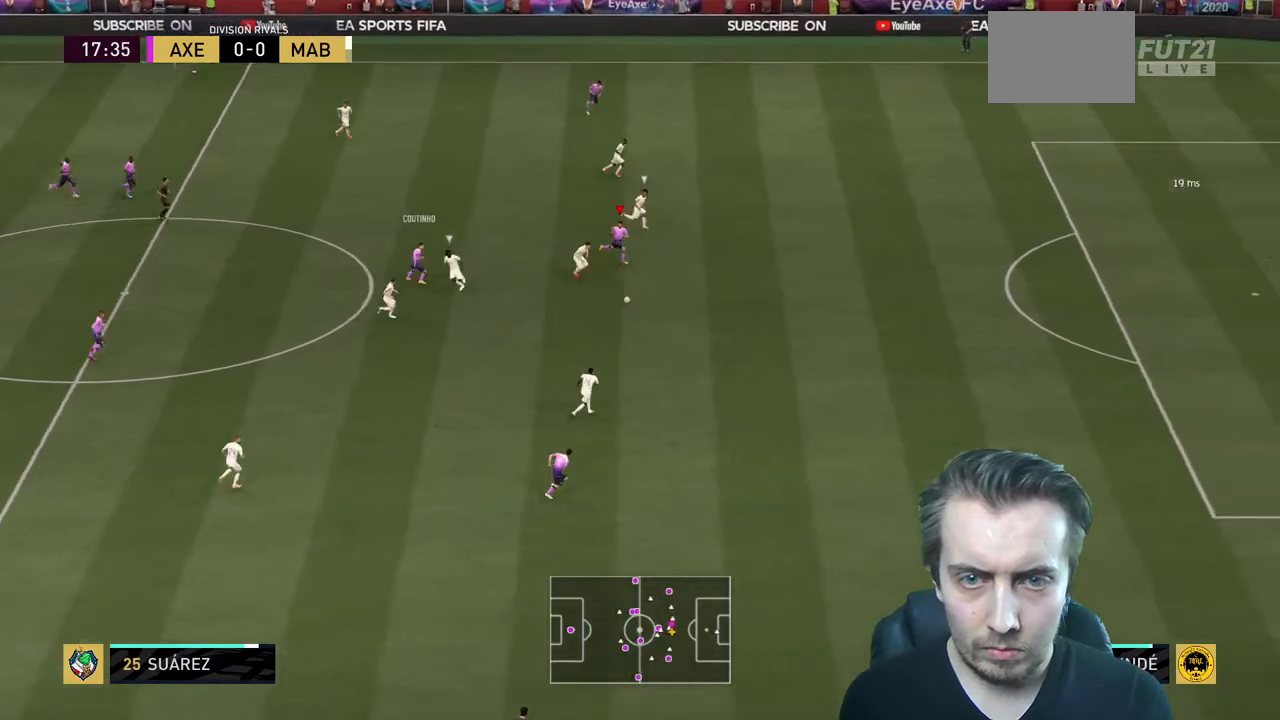
{"buttons": ["R2"], "left_stick": "center", "right_stick": "center", "events": []}